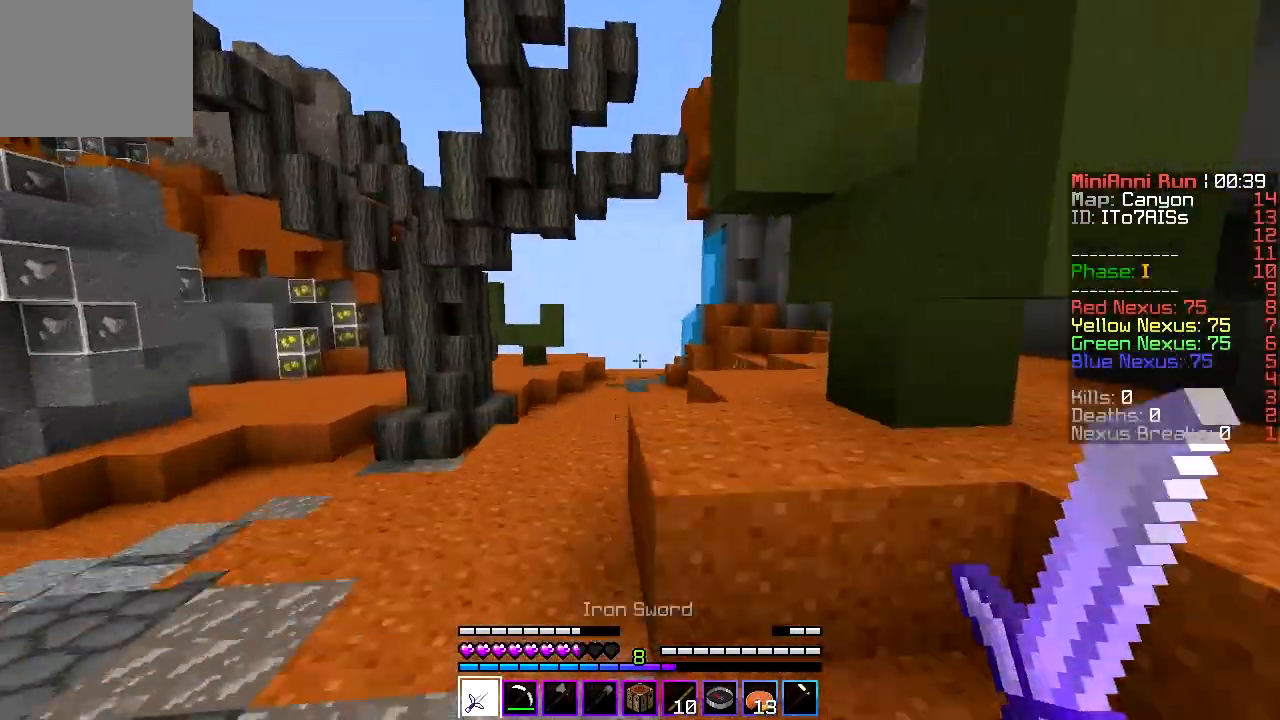
Gameplay with keyboard; each line is a JSON object with the keys held at the frame after it. "events" lists presses ("down") and releases ("up") of "a", "d", "s" and "w" between this image and that frame as [ms after this image, input, new state], when the widget could be followed in between. No other keys are recorded. Mouse input is not recorded.
{"keys": ["w"], "events": []}
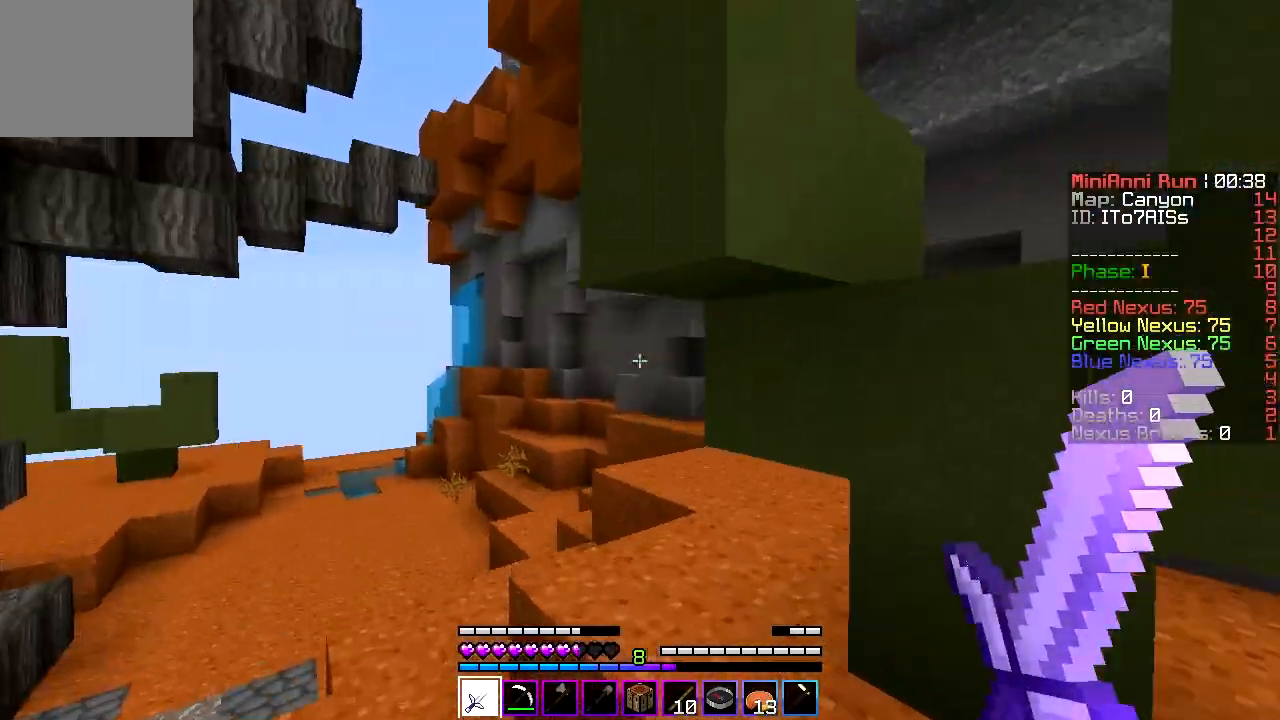
{"keys": ["a", "w"], "events": [[33, "a", "down"]]}
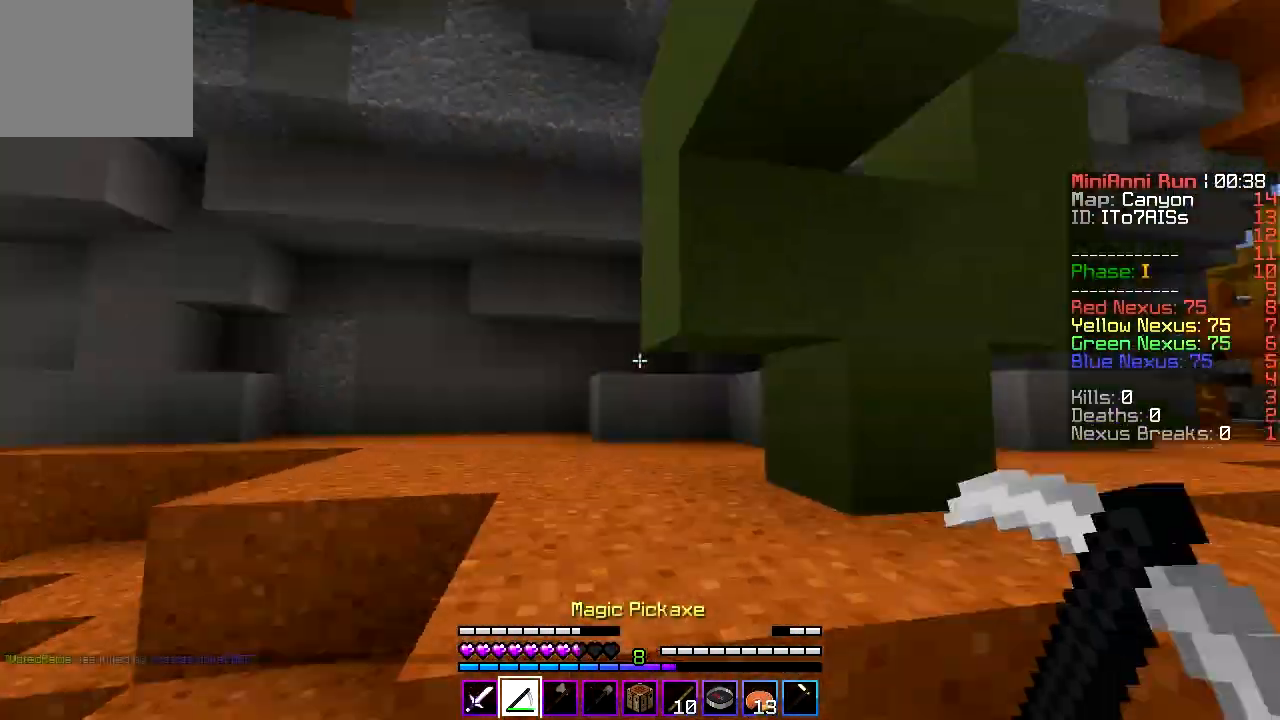
{"keys": ["d", "w"], "events": [[133, "a", "up"], [267, "d", "down"]]}
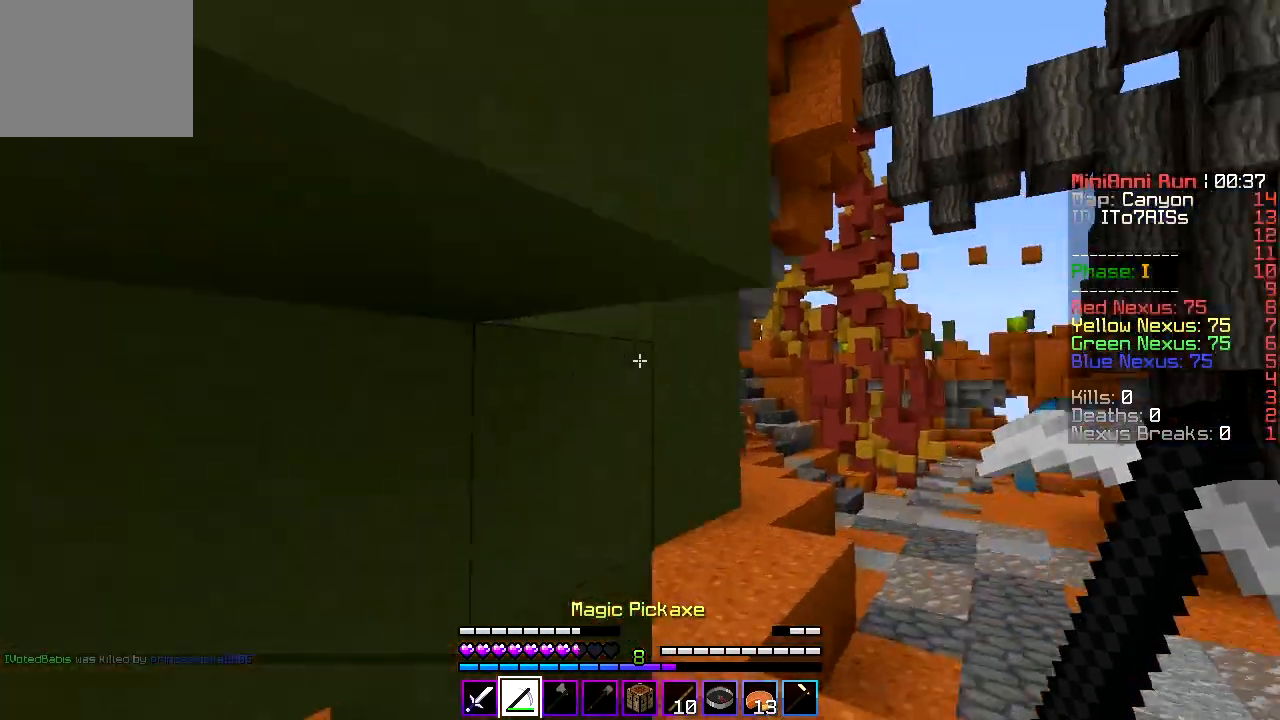
{"keys": ["d", "w"], "events": [[200, "a", "down"], [200, "d", "up"], [467, "a", "up"], [500, "d", "down"]]}
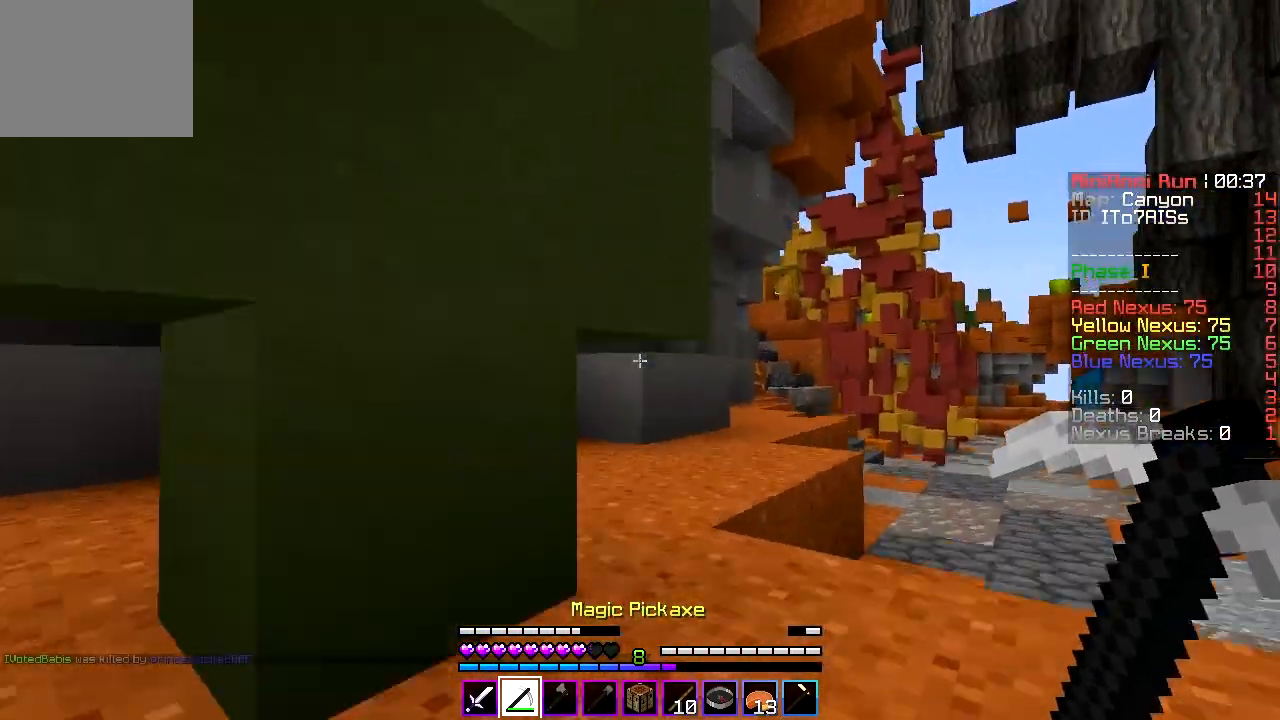
{"keys": ["d", "w"], "events": []}
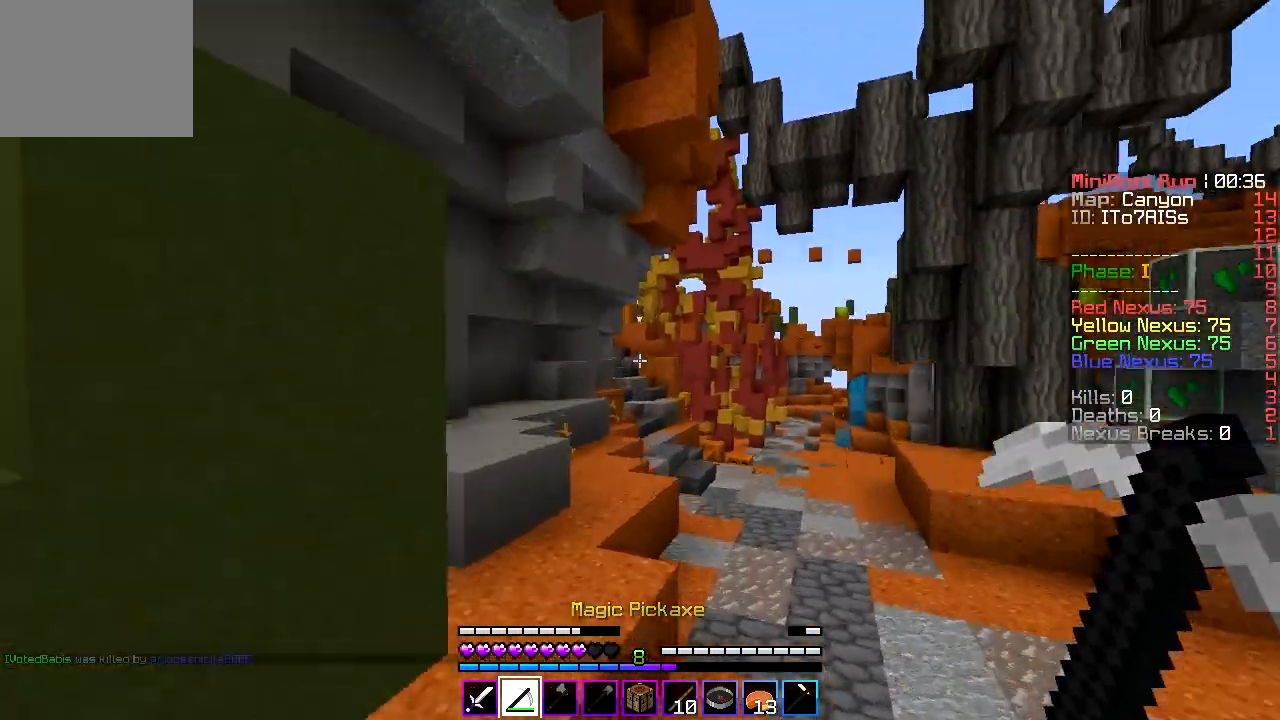
{"keys": ["d", "w"], "events": [[33, "d", "up"], [333, "d", "down"]]}
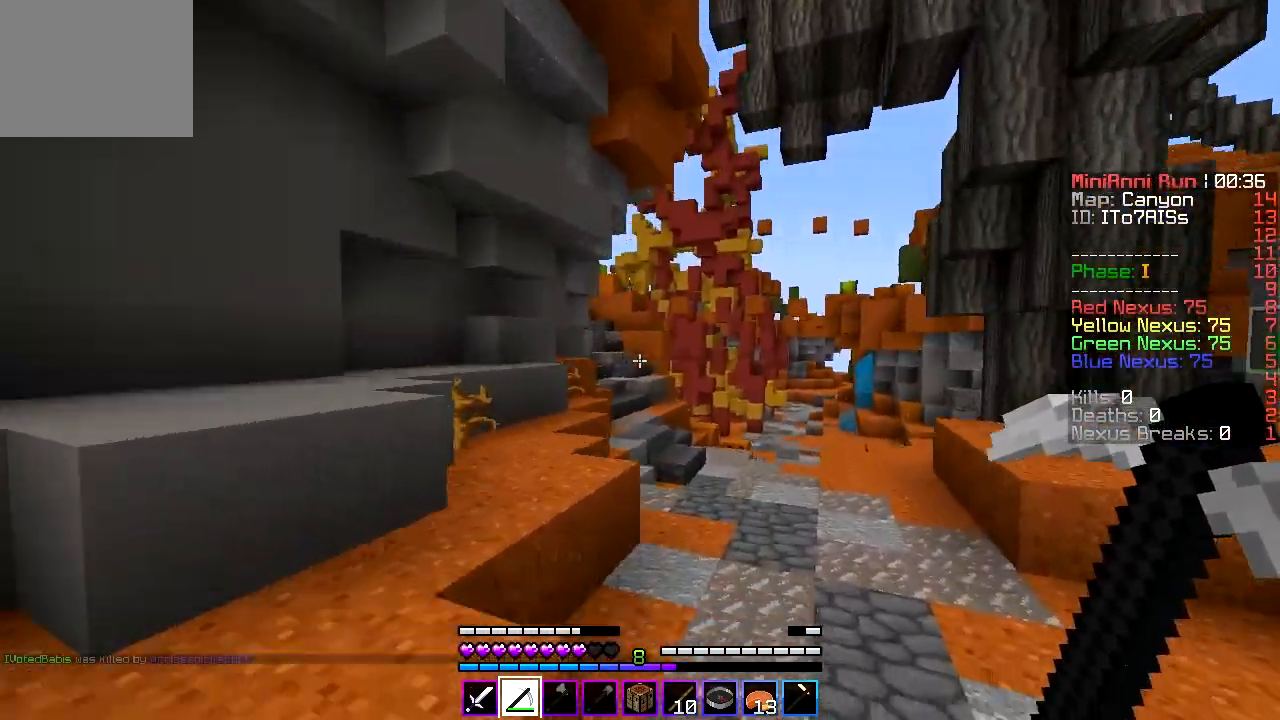
{"keys": ["w"], "events": [[233, "d", "up"]]}
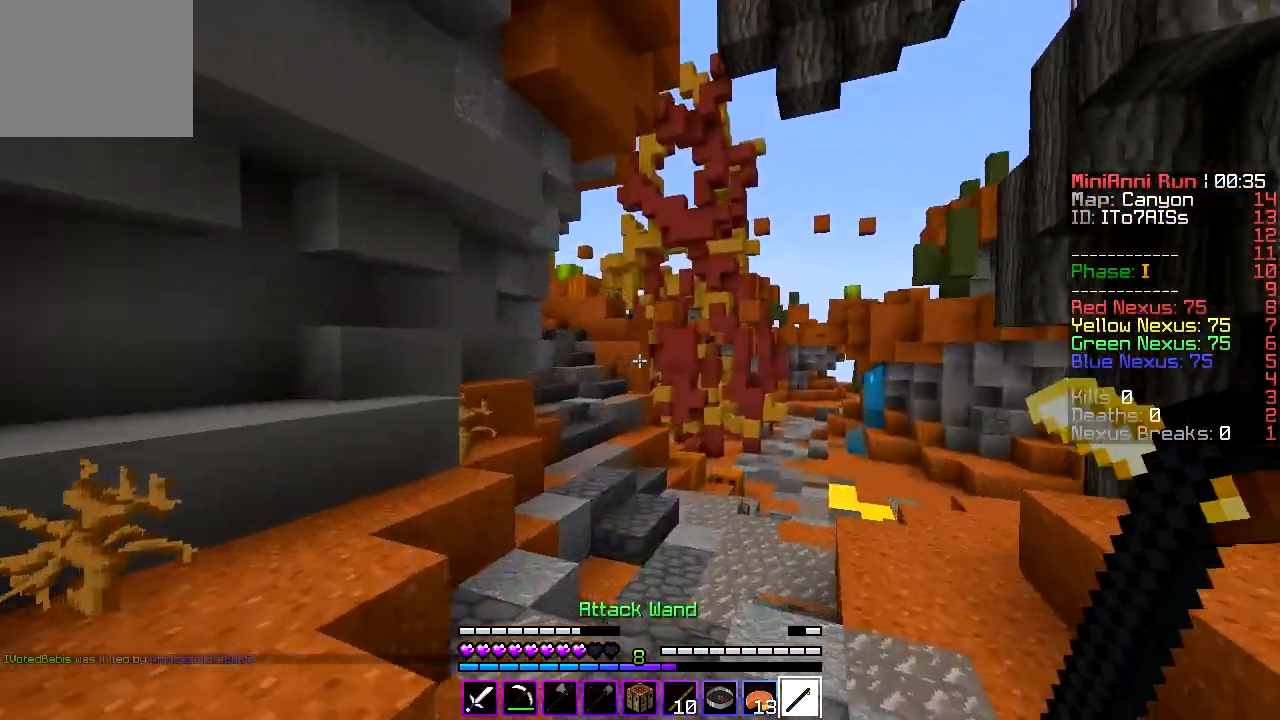
{"keys": ["w"], "events": []}
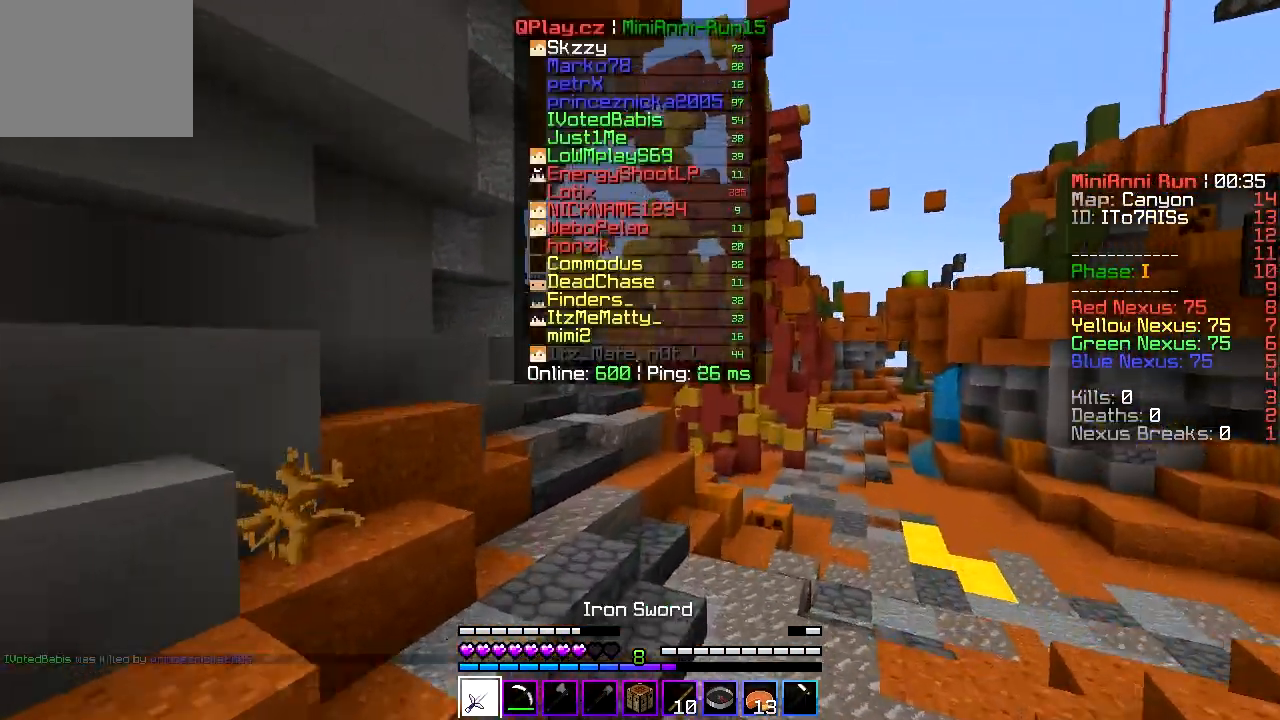
{"keys": ["w"], "events": []}
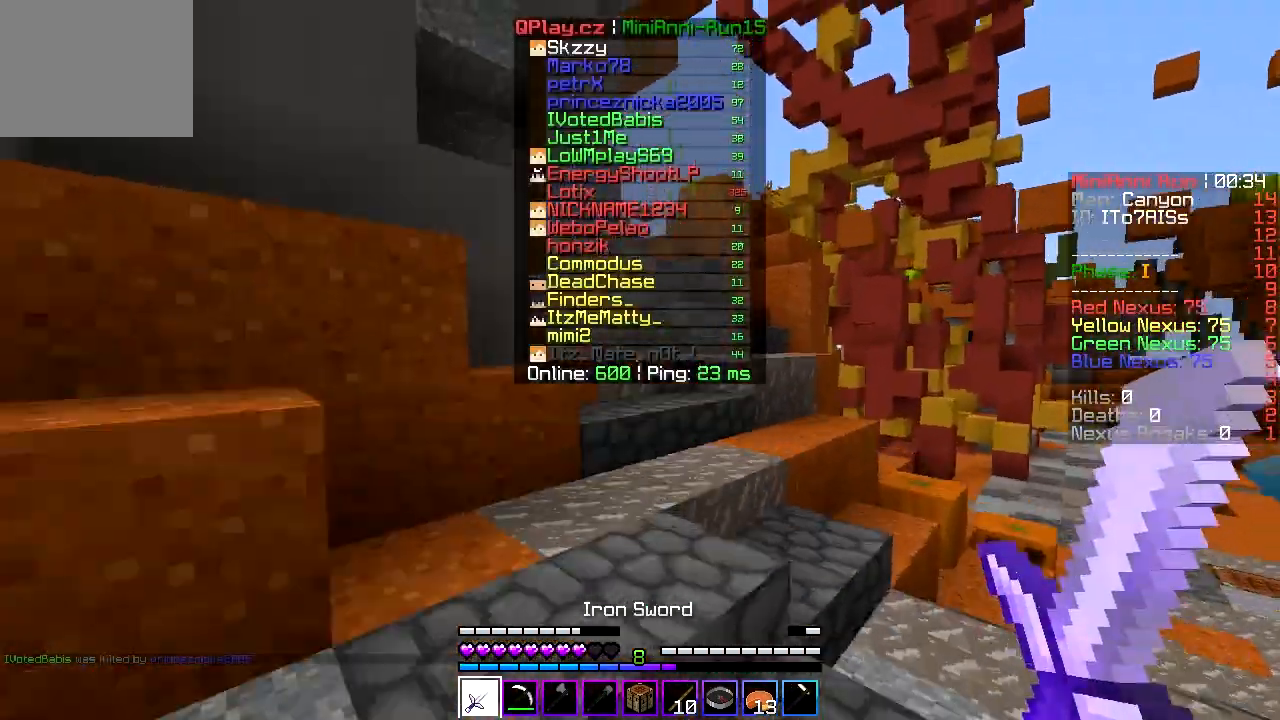
{"keys": ["w"], "events": []}
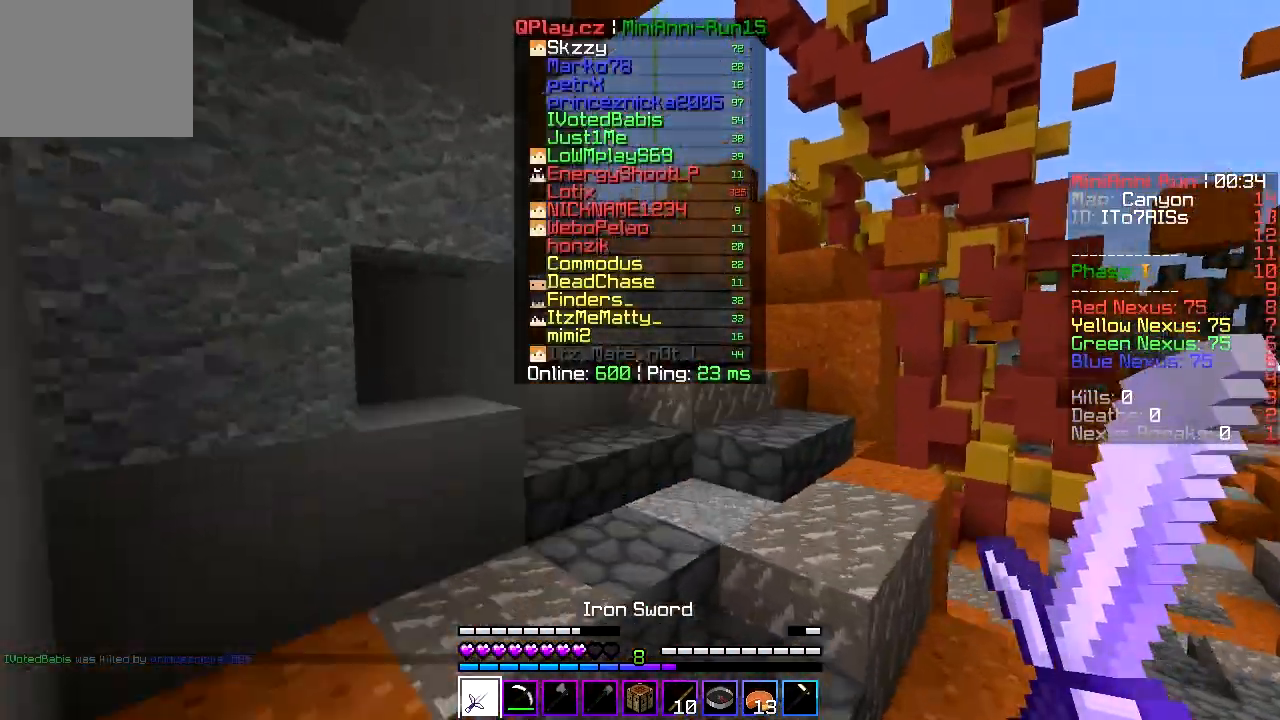
{"keys": ["w"], "events": []}
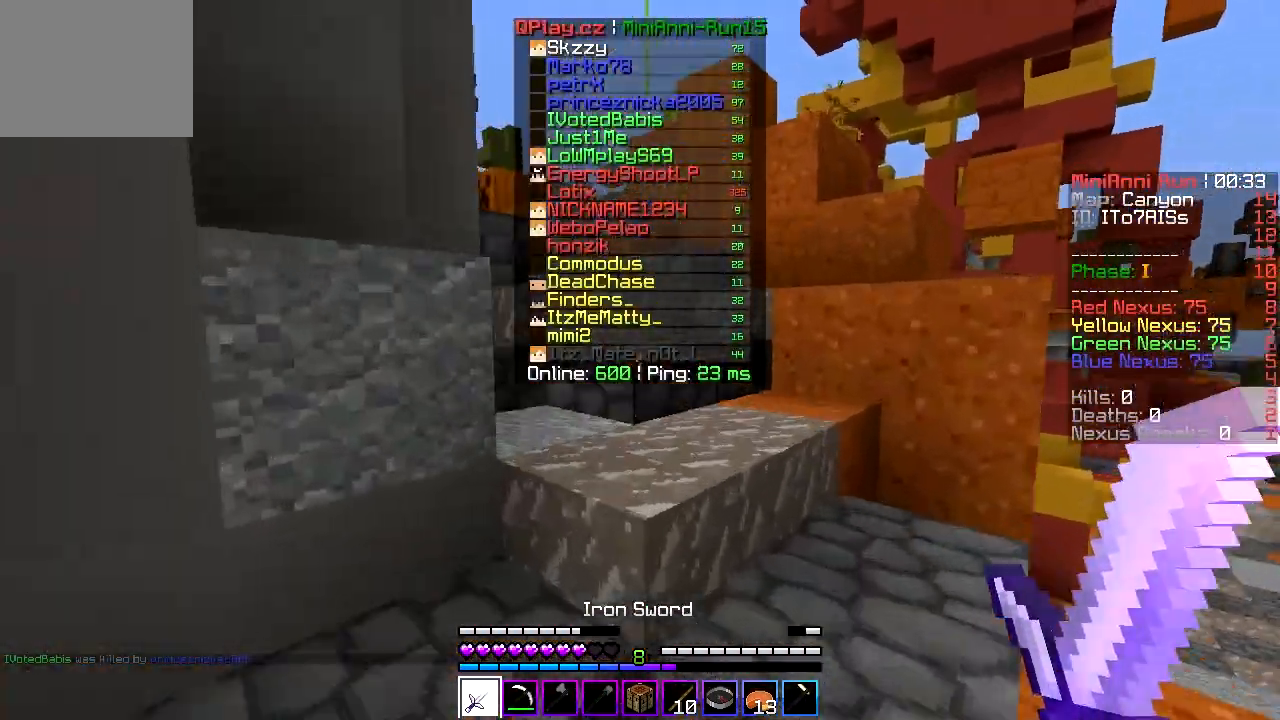
{"keys": ["w"], "events": []}
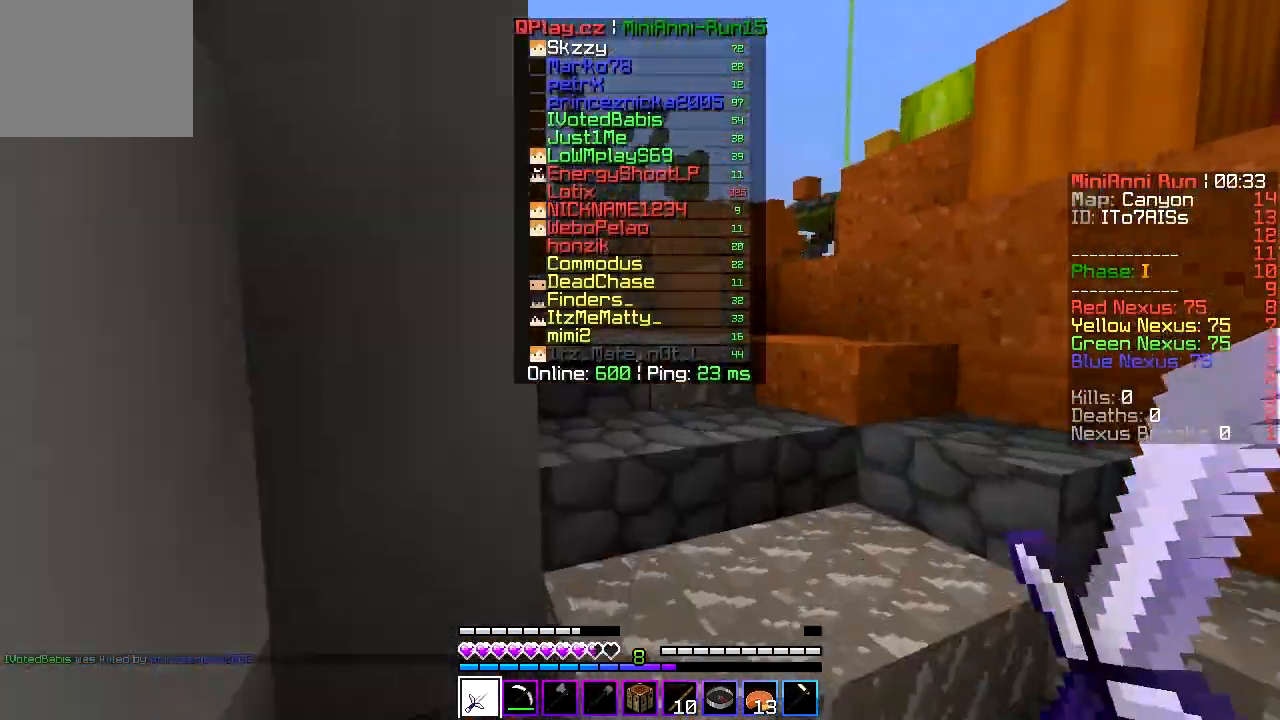
{"keys": ["w"], "events": [[233, "d", "down"], [500, "d", "up"]]}
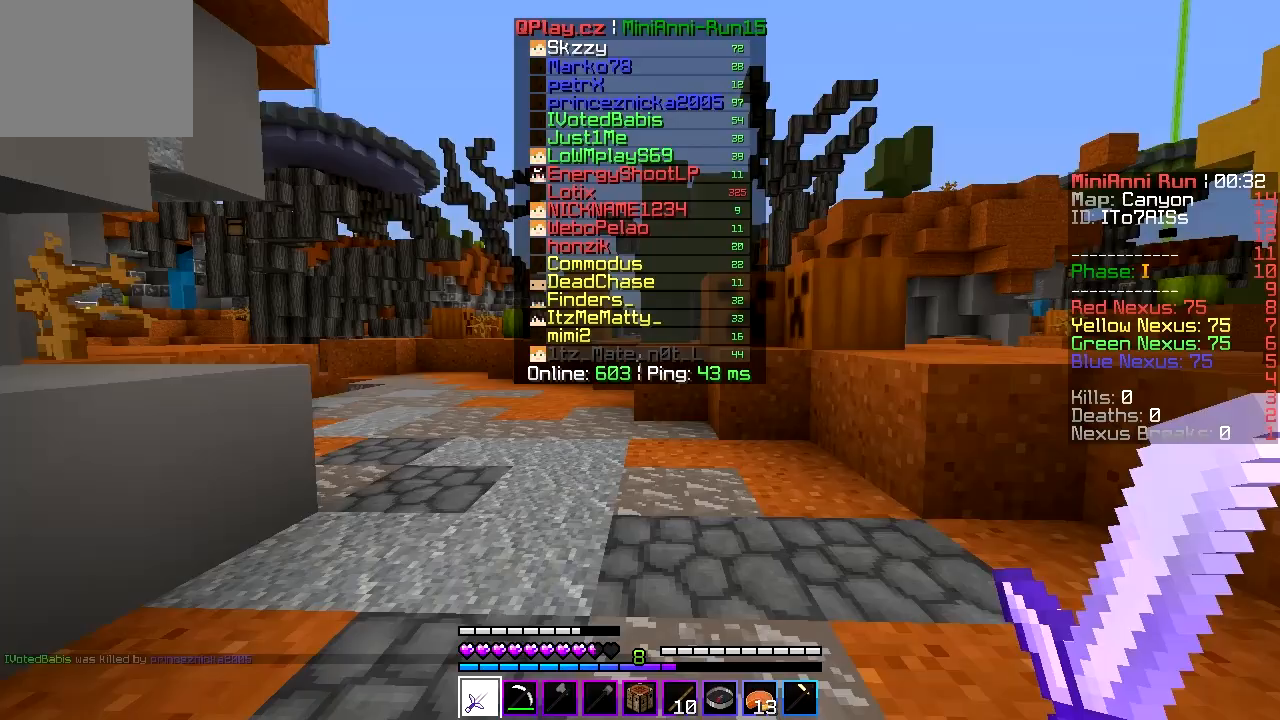
{"keys": ["w"], "events": []}
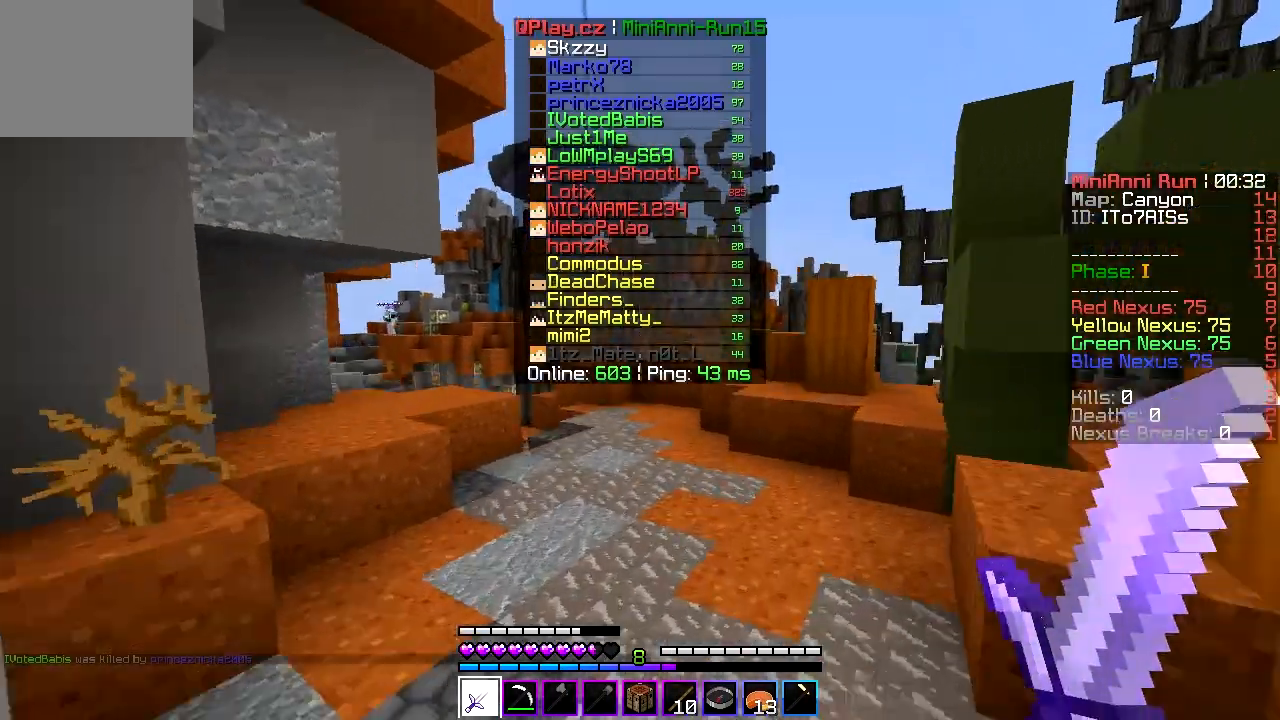
{"keys": ["w"], "events": []}
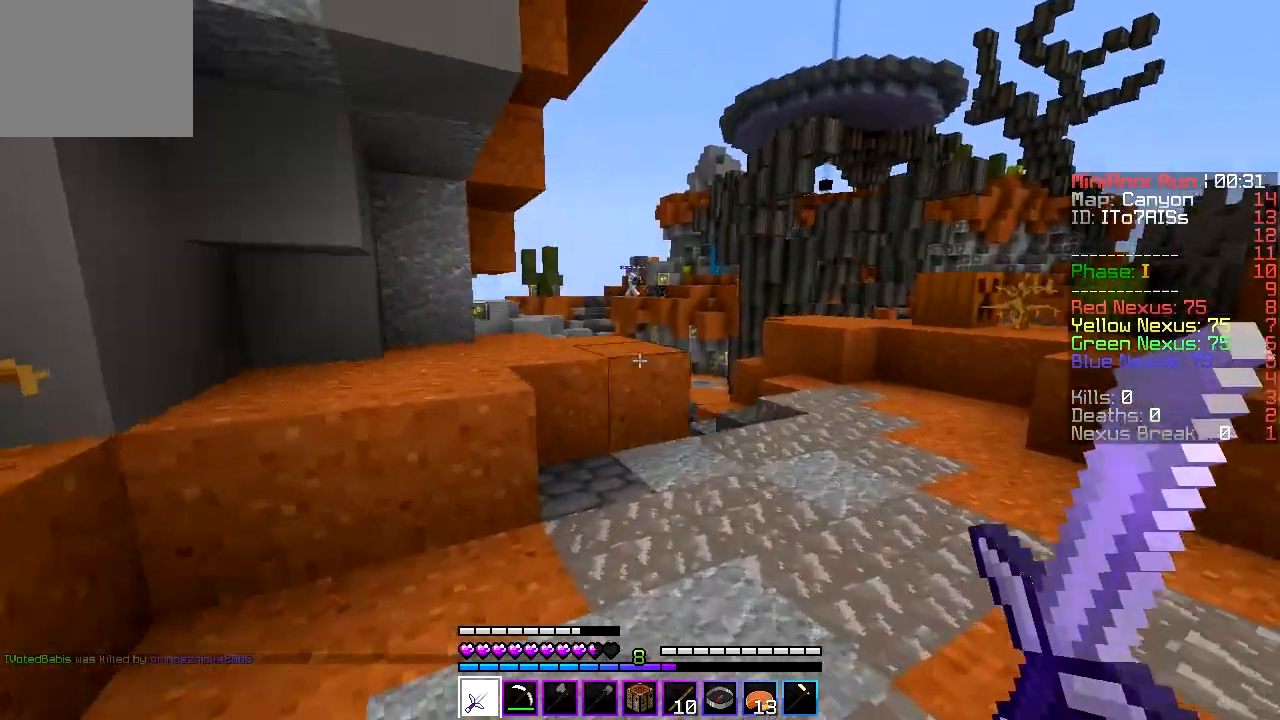
{"keys": [], "events": [[367, "w", "up"]]}
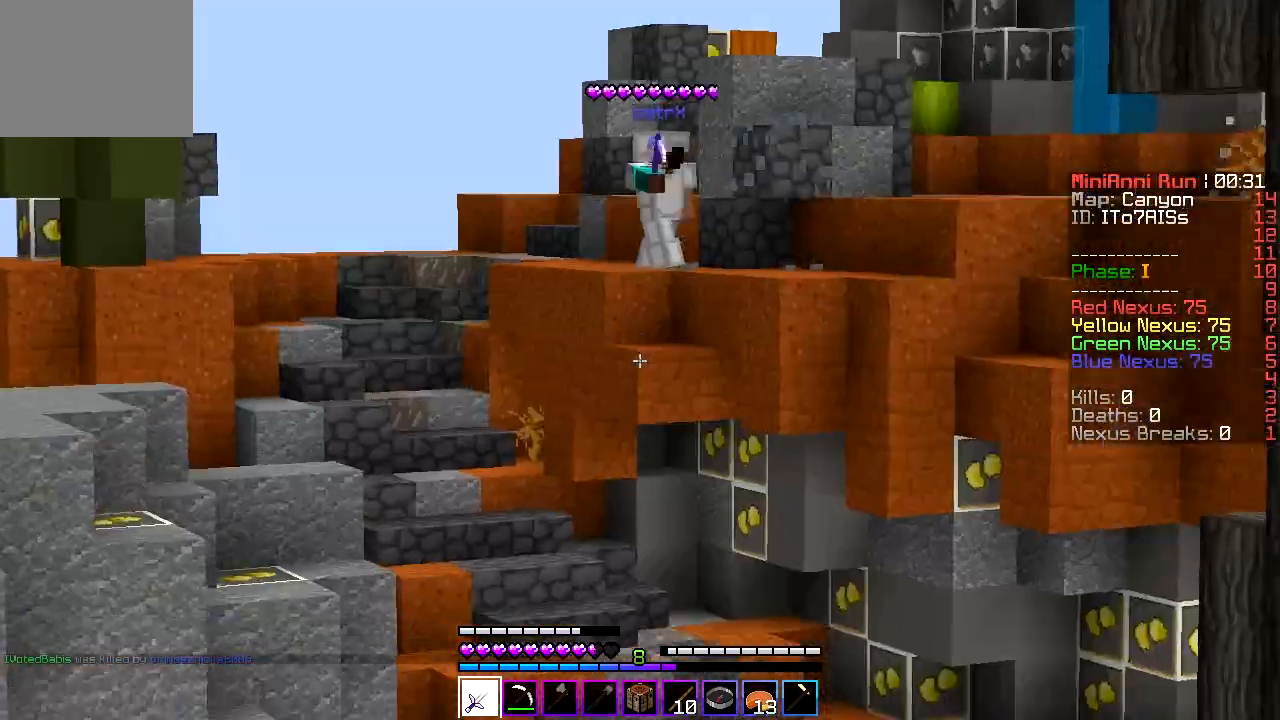
{"keys": [], "events": []}
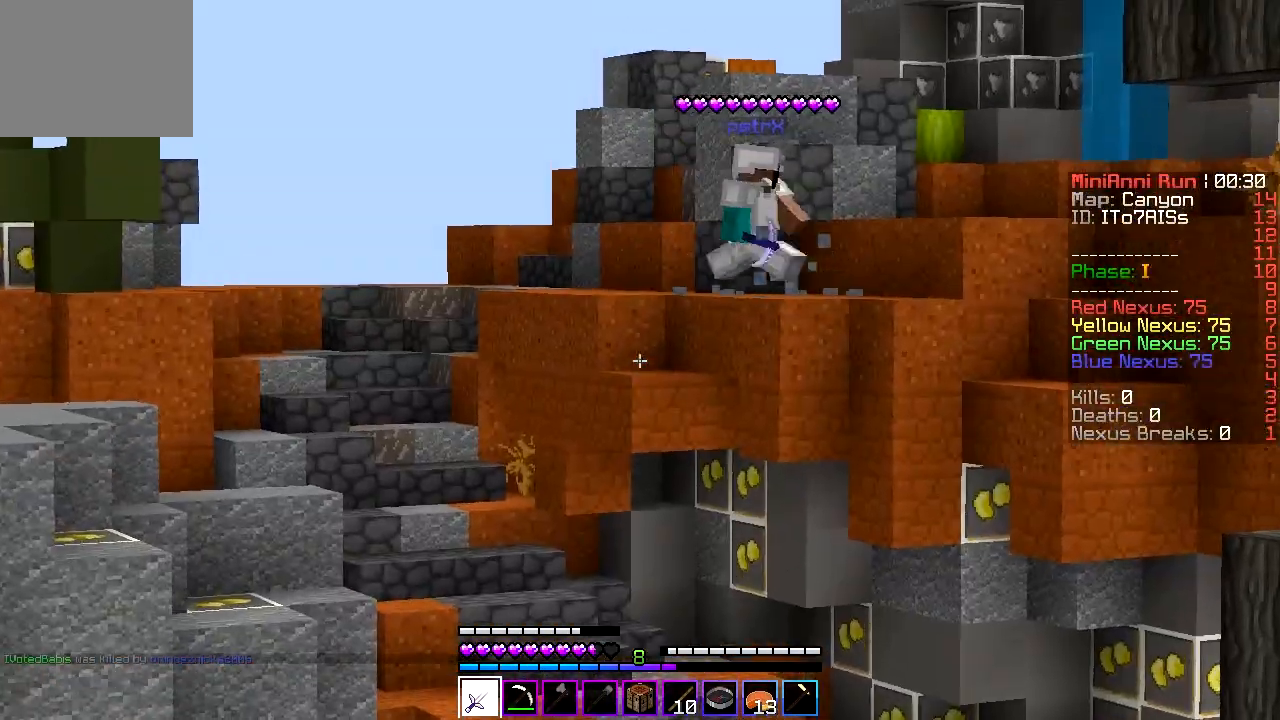
{"keys": ["d"], "events": [[367, "d", "down"]]}
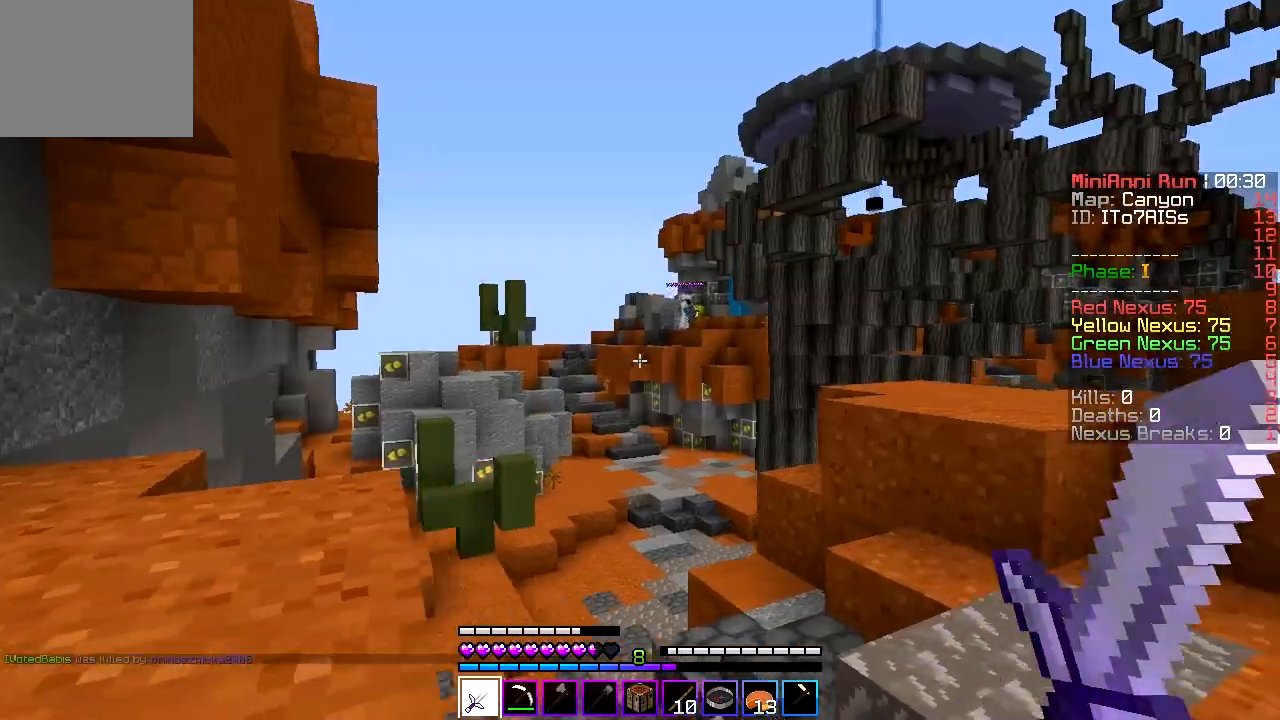
{"keys": [], "events": [[167, "d", "up"]]}
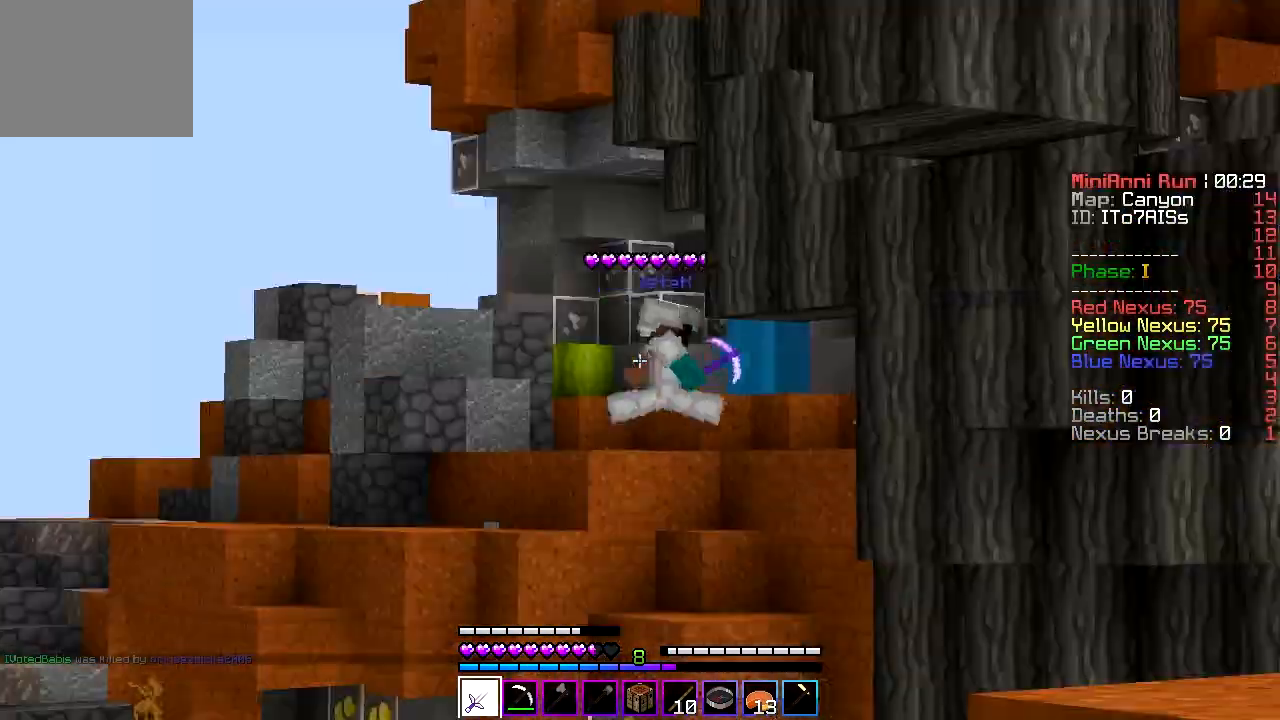
{"keys": [], "events": []}
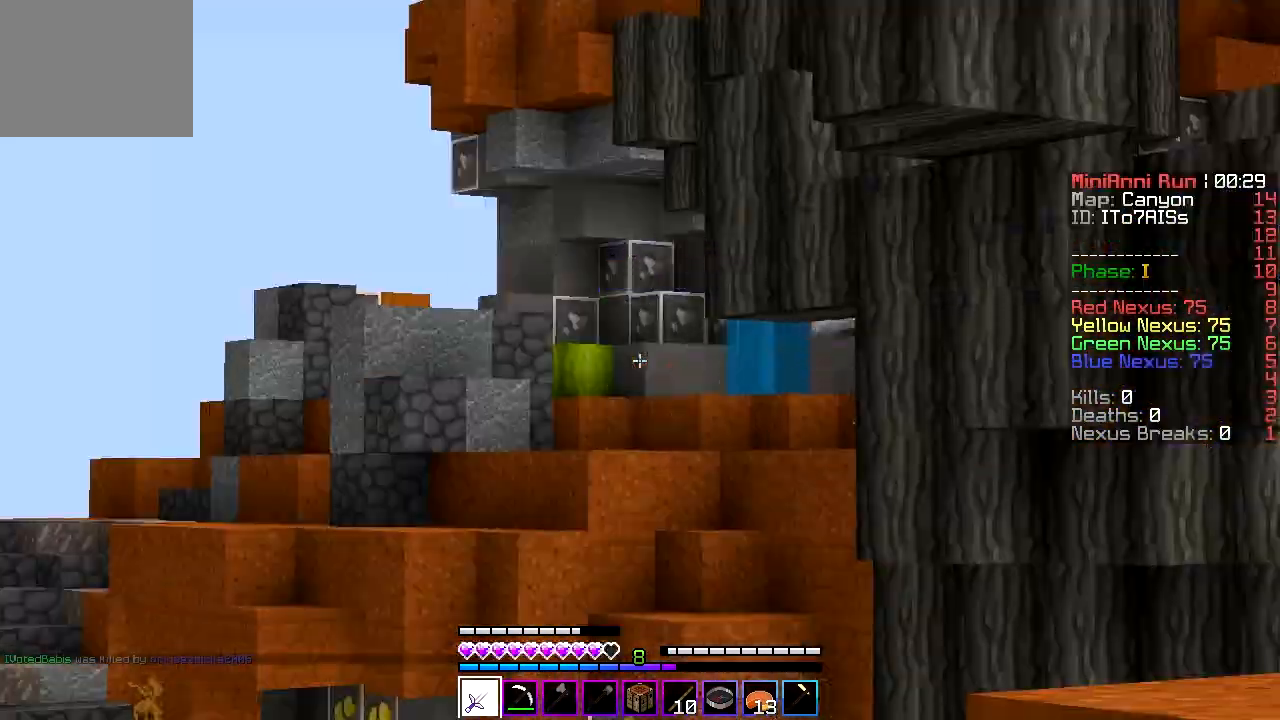
{"keys": ["d"], "events": [[367, "d", "down"]]}
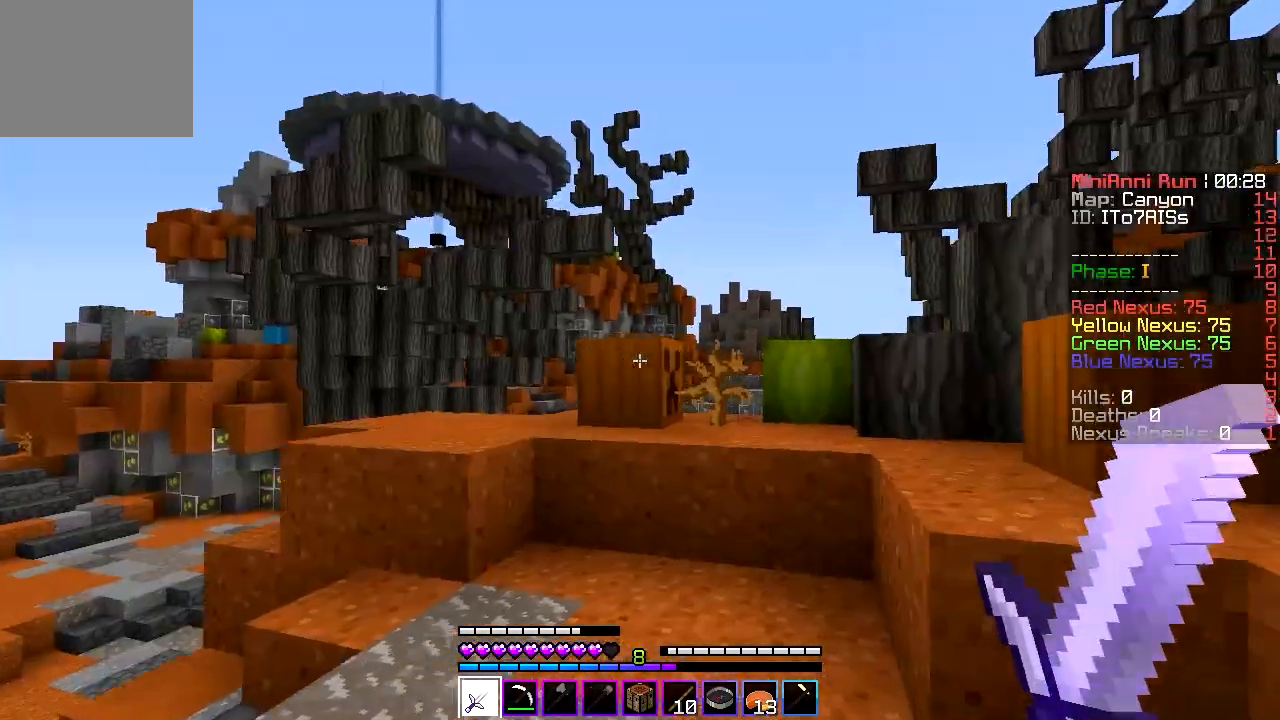
{"keys": ["w"], "events": [[33, "w", "down"], [100, "d", "up"]]}
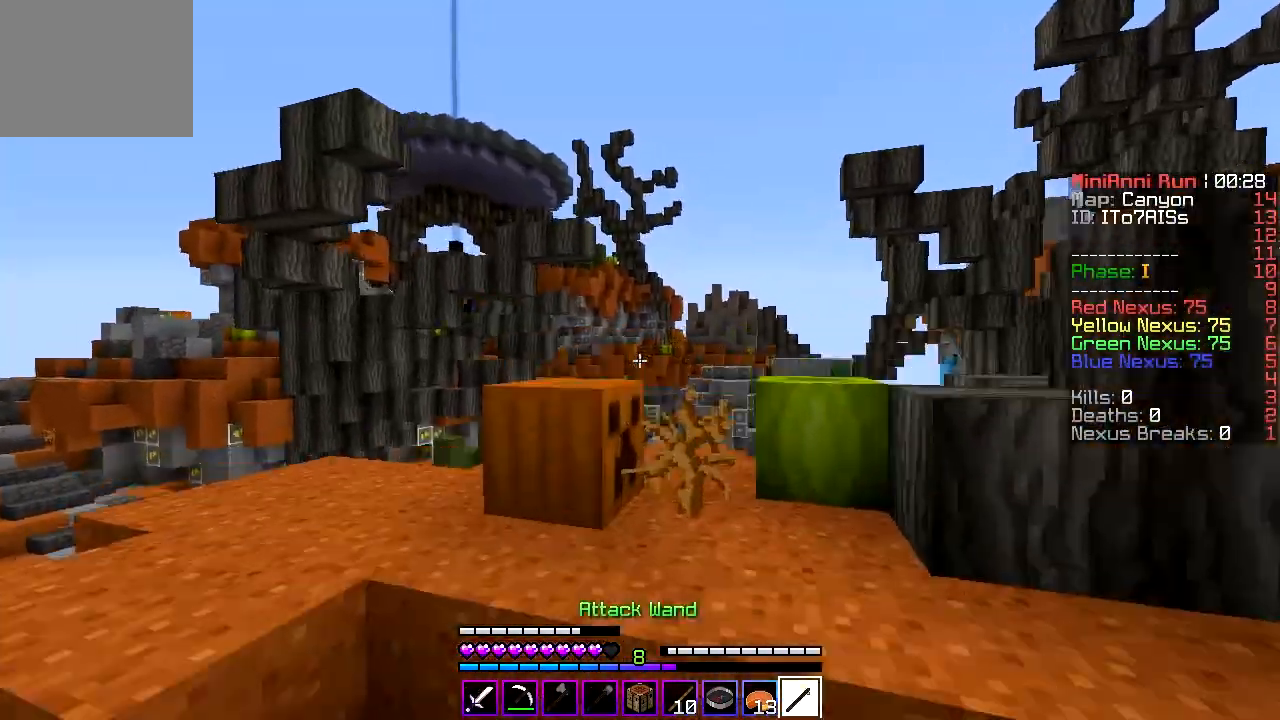
{"keys": [], "events": [[133, "d", "down"], [300, "d", "up"], [333, "w", "up"]]}
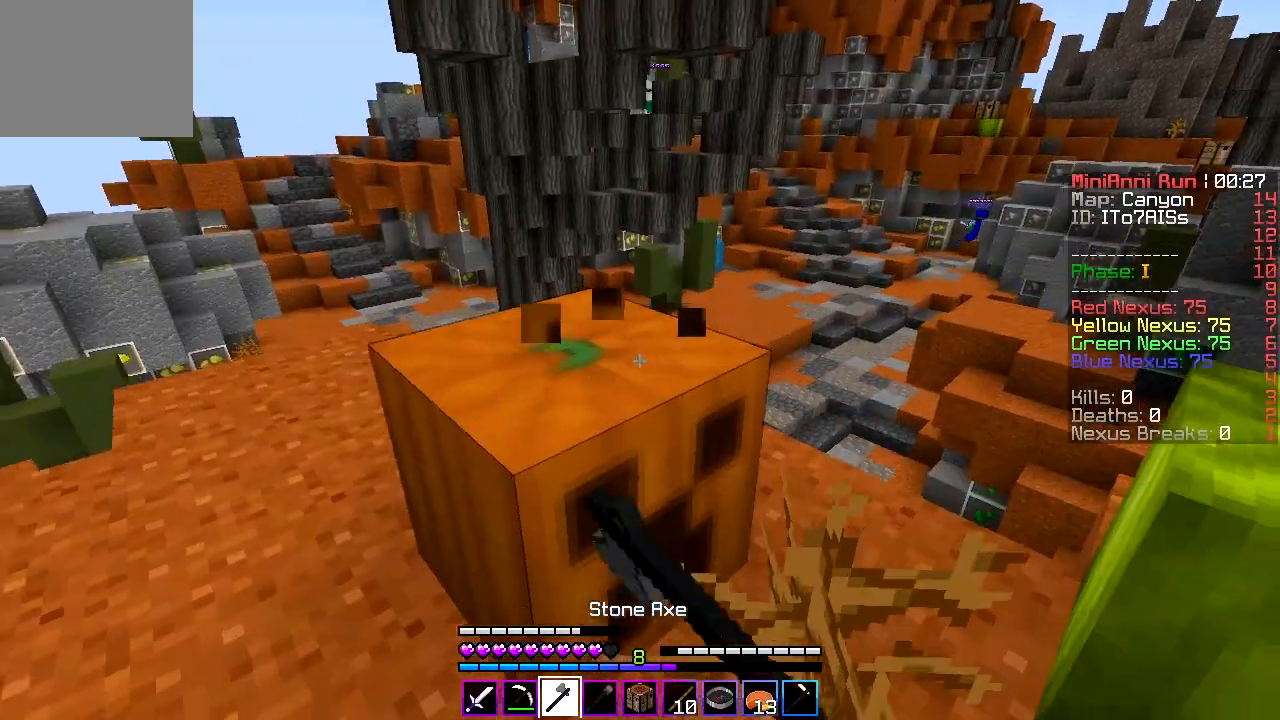
{"keys": [], "events": []}
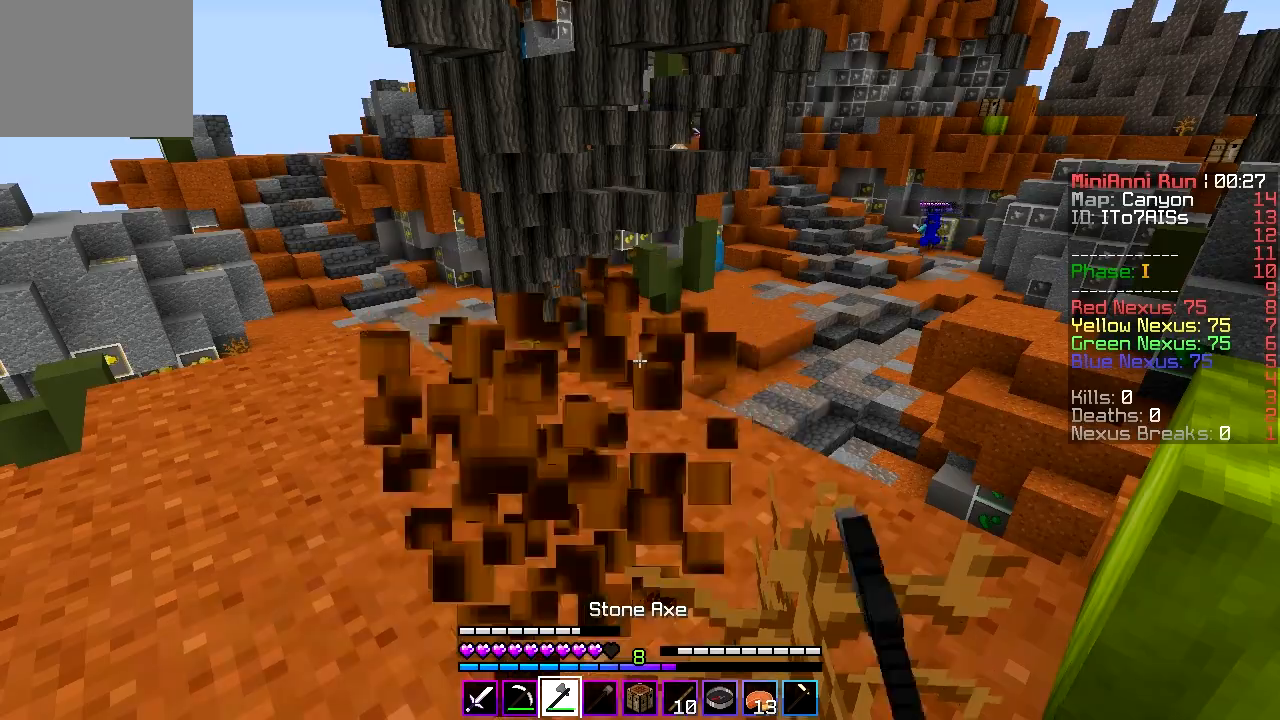
{"keys": [], "events": []}